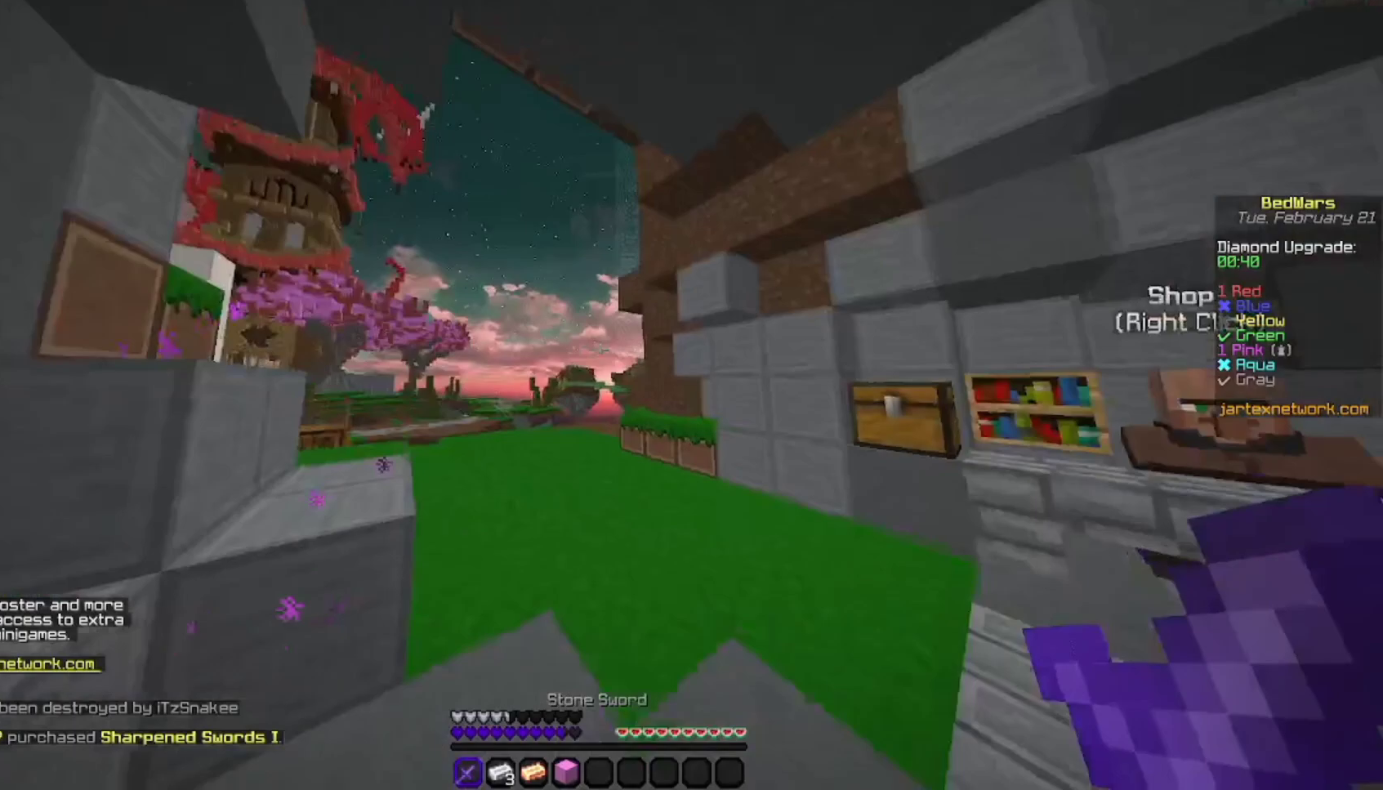
Gameplay with keyboard and mouse; each line is a JSON object with the keys and mouse buttons held at the frame after it. "events" lists presses ("down") and releases ("up") of "a", "d", "s", "space", "w", "mouse_left" and "mouse_right" between this image and that frame as [ms after this image, input, new state], when the widget could be followed in between. "mouse_left", "mouse_right" = the "left", "right" buttons of the "mouse" list. No other keys are recorded. Fast repeated clicks can show as one long hold. Not read: mouse_move.
{"keys": ["w"], "mouse": [], "events": [[200, "space", "up"]]}
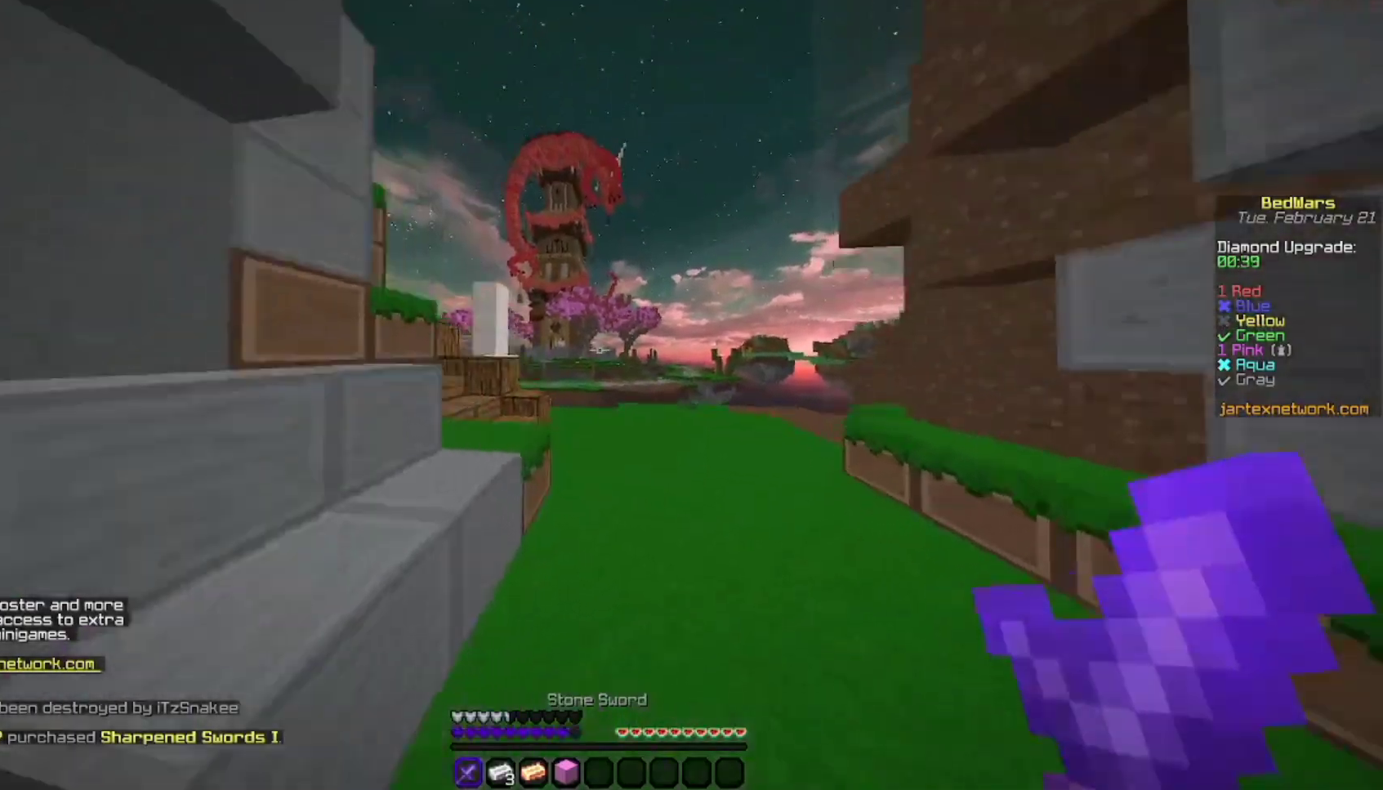
{"keys": ["w"], "mouse": [], "events": [[100, "space", "down"], [300, "space", "up"]]}
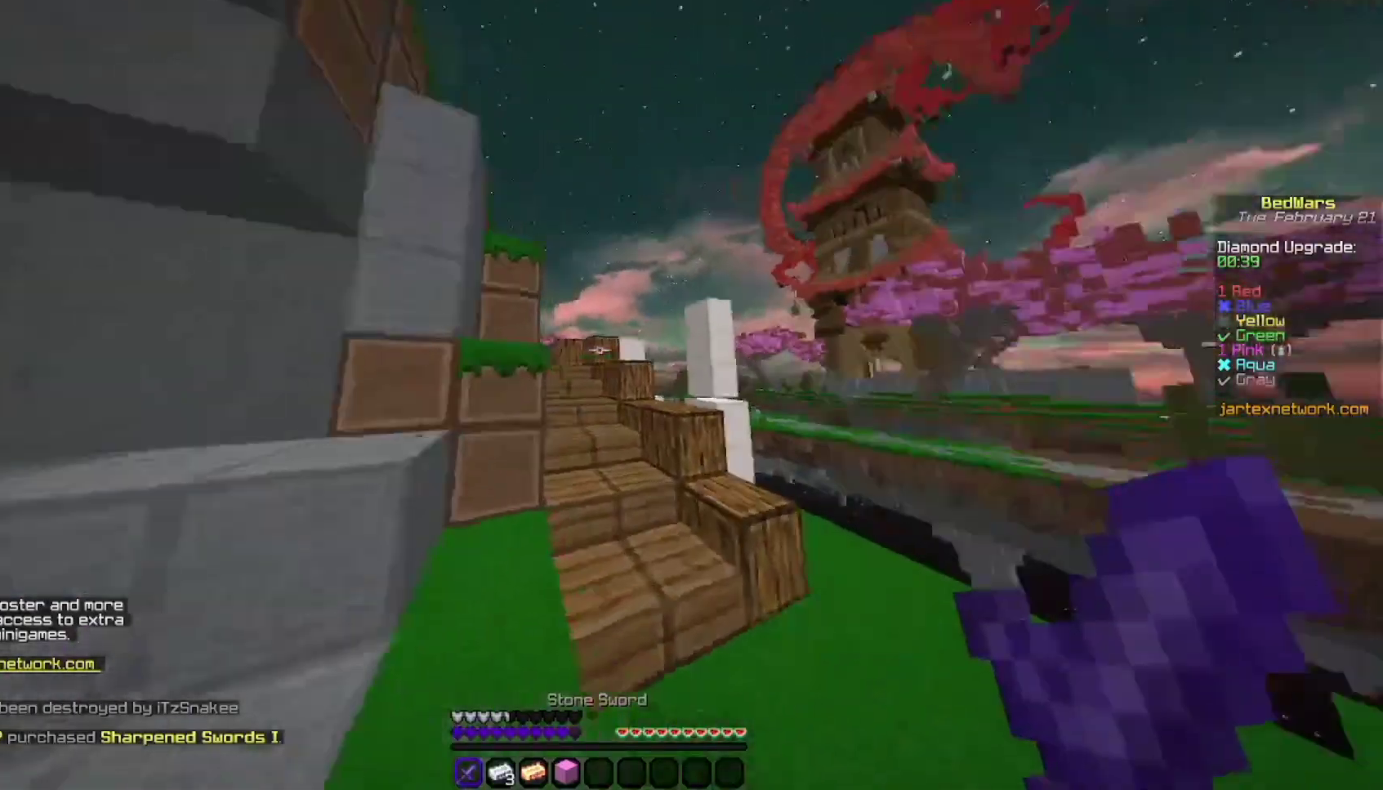
{"keys": ["s"], "mouse": [], "events": [[333, "w", "up"], [400, "s", "down"]]}
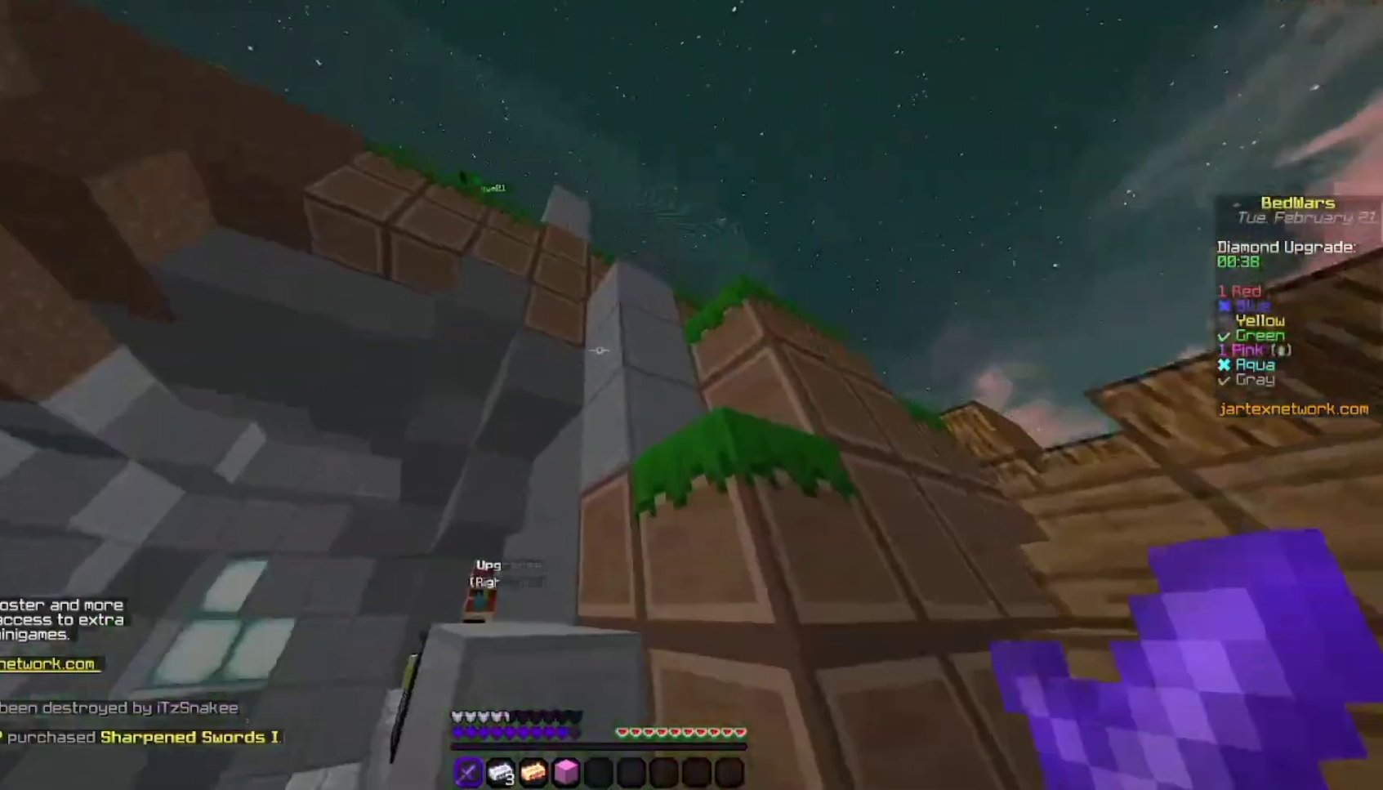
{"keys": [], "mouse": [], "events": [[333, "s", "up"]]}
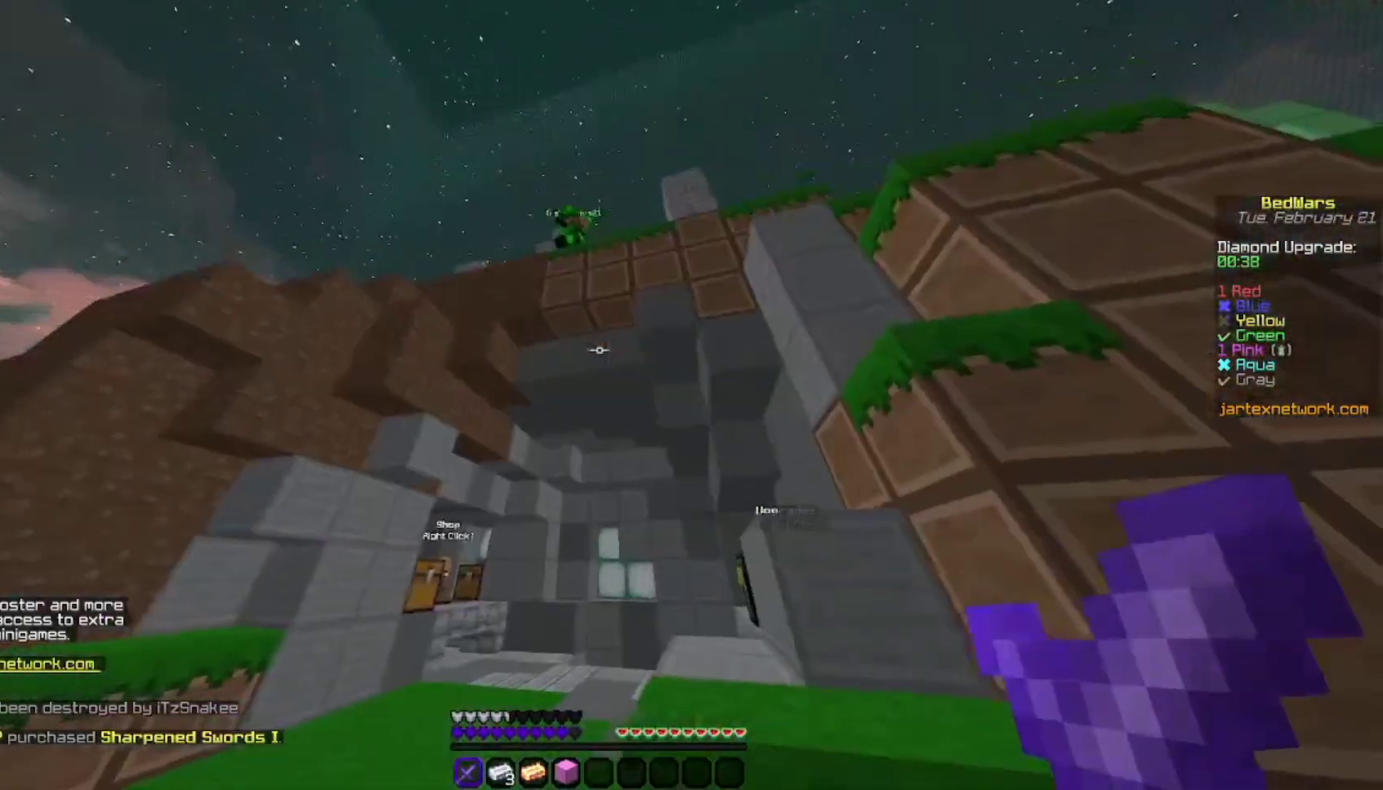
{"keys": [], "mouse": [], "events": [[33, "a", "down"], [200, "a", "up"], [400, "w", "down"], [467, "w", "up"]]}
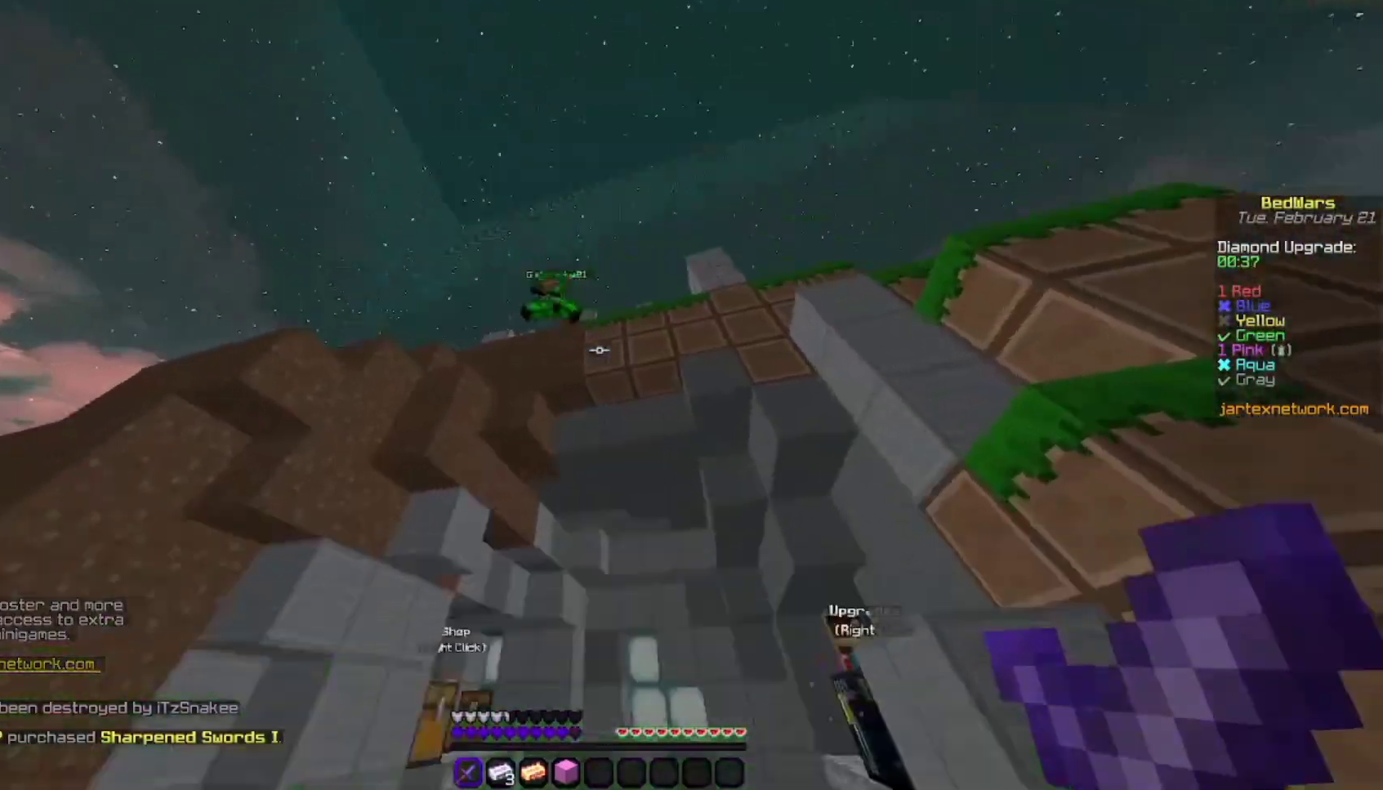
{"keys": ["w"], "mouse": [], "events": [[33, "w", "down"]]}
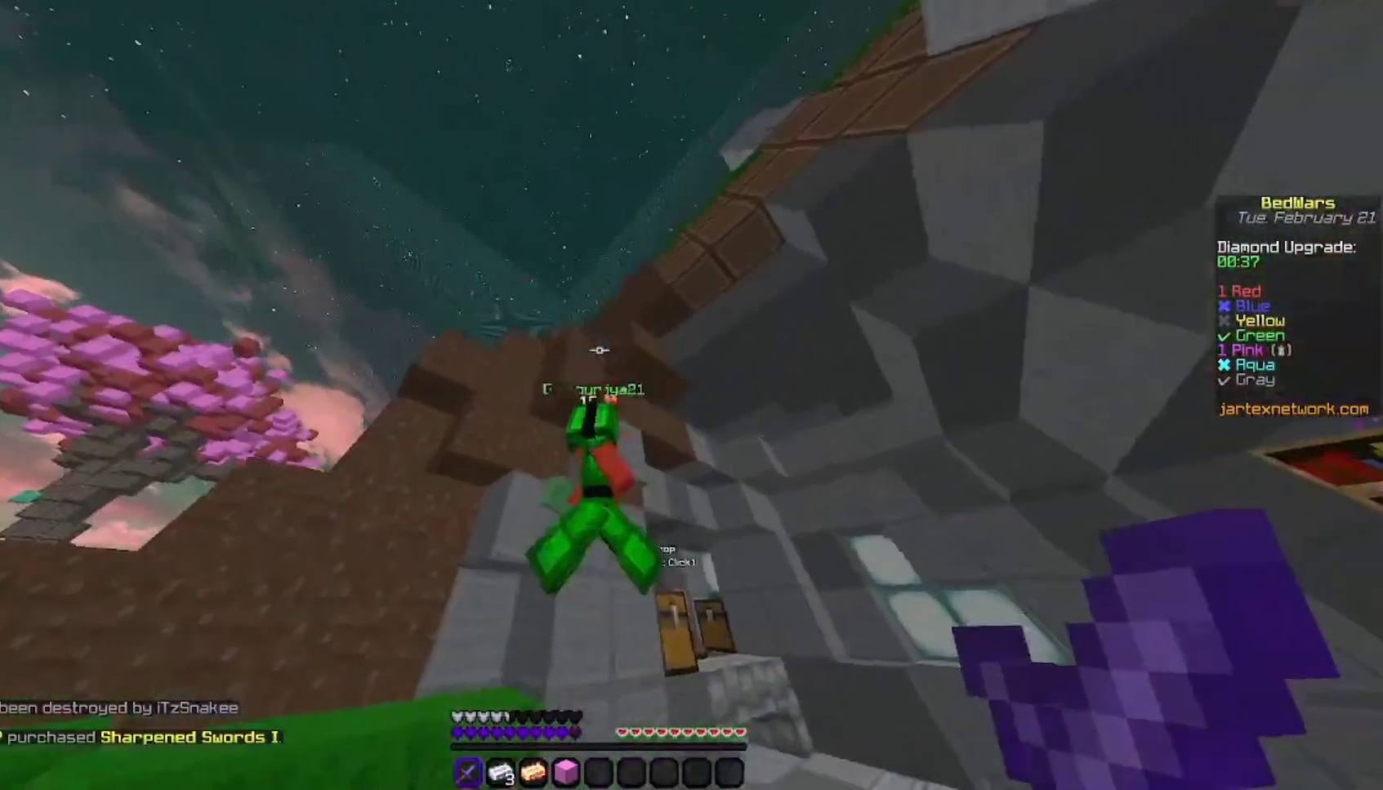
{"keys": ["w"], "mouse": [], "events": [[67, "mouse_left", "down"], [100, "mouse_left", "up"], [200, "mouse_left", "down"], [367, "mouse_left", "up"], [467, "mouse_left", "down"], [500, "mouse_left", "up"]]}
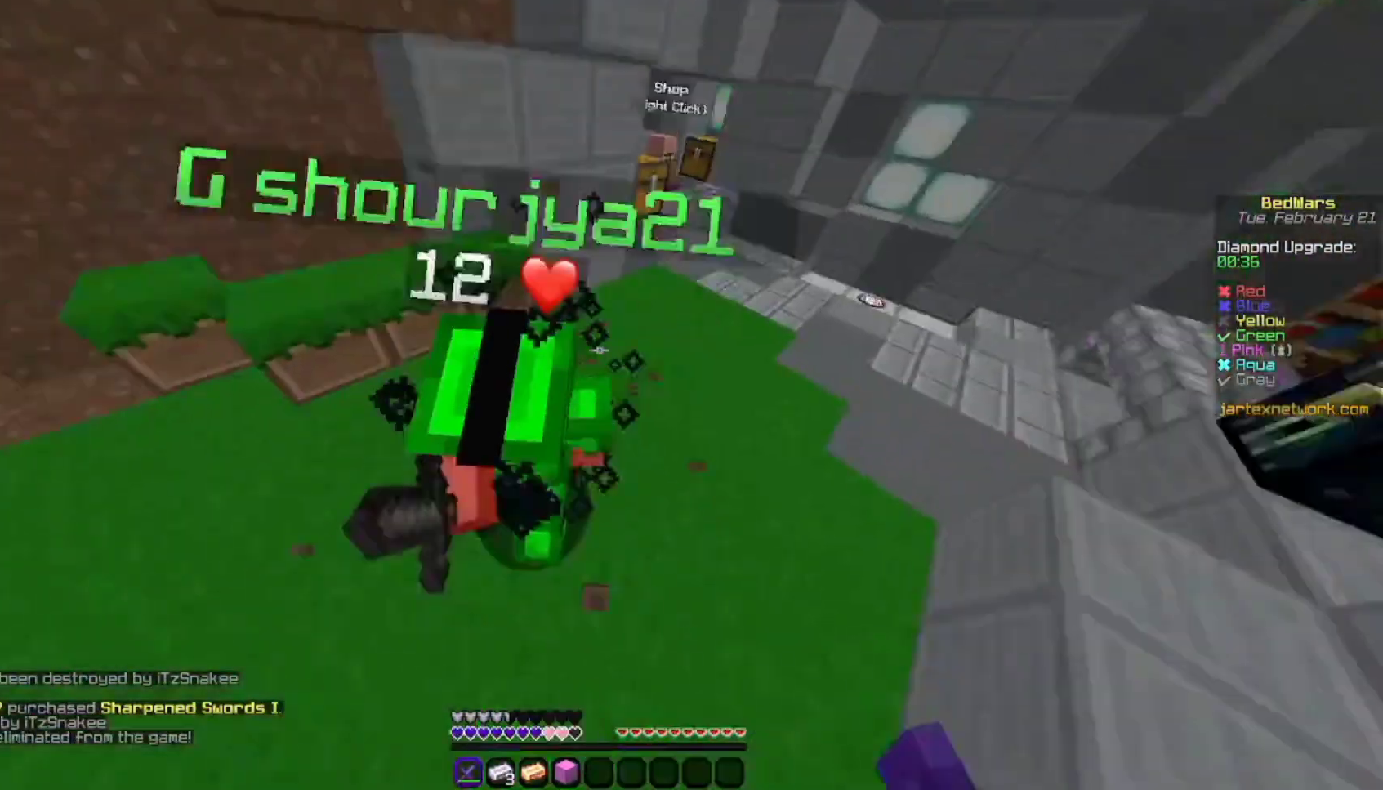
{"keys": ["w"], "mouse": [], "events": [[133, "mouse_left", "down"], [200, "mouse_left", "up"], [367, "mouse_left", "down"], [400, "mouse_left", "up"]]}
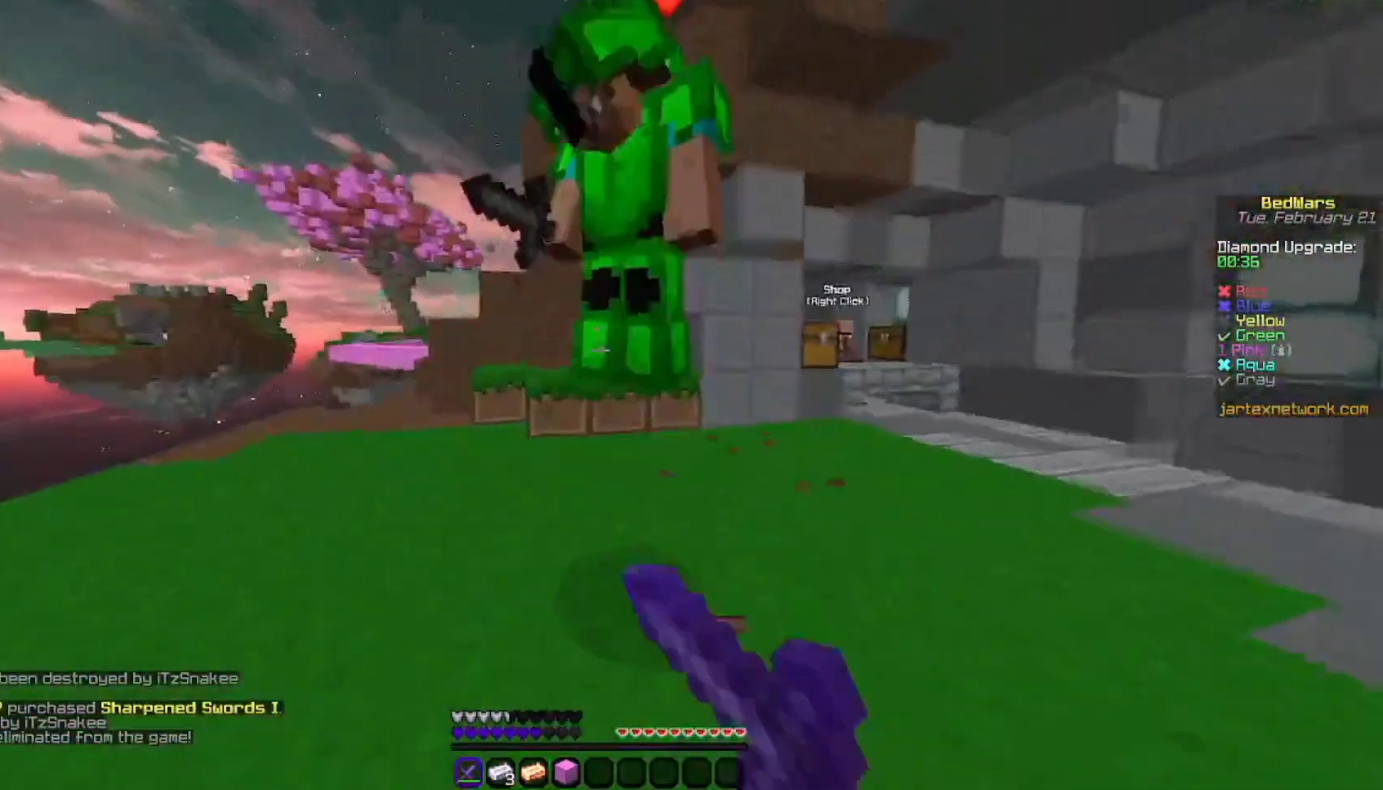
{"keys": [], "mouse": [], "events": [[300, "mouse_left", "down"], [367, "mouse_left", "up"], [367, "w", "up"], [400, "mouse_left", "down"], [467, "mouse_left", "up"]]}
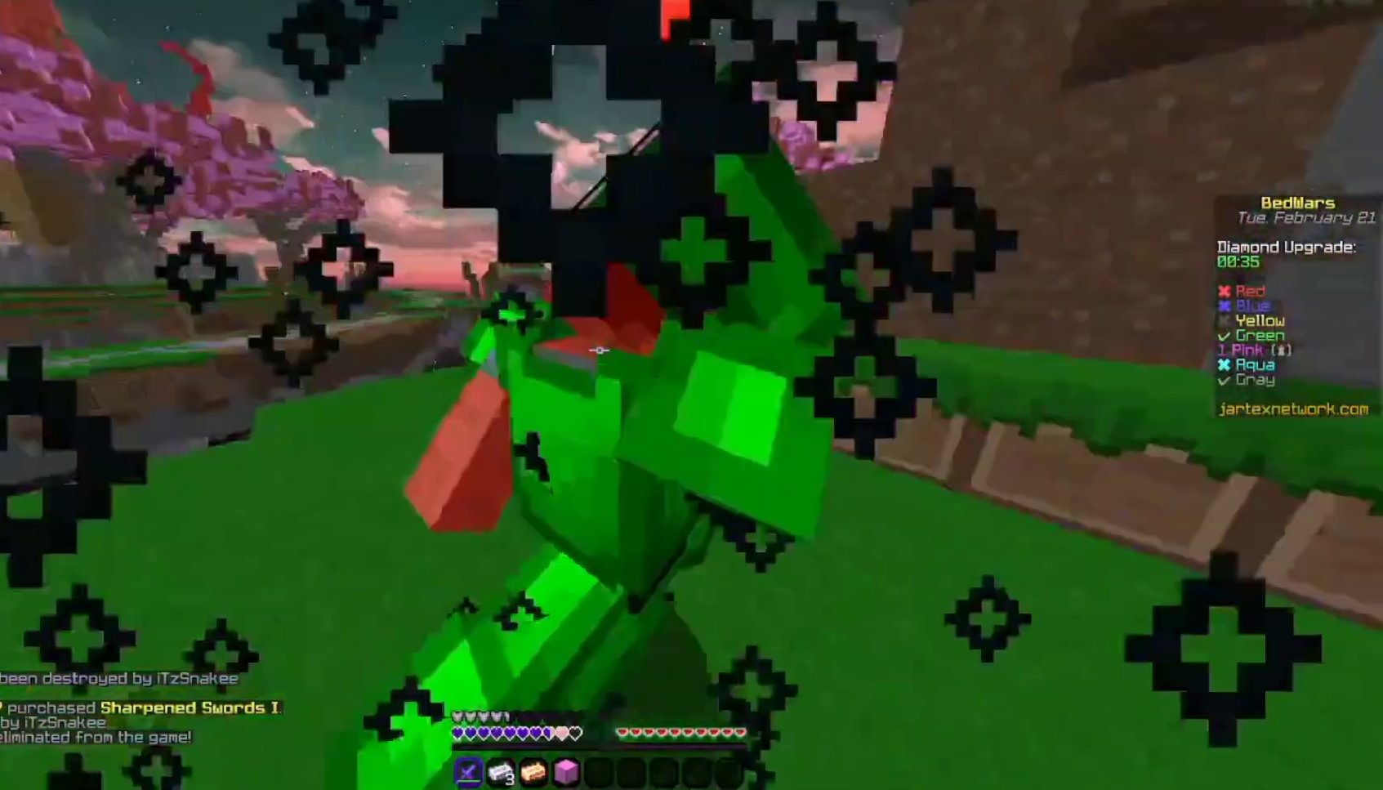
{"keys": [], "mouse": [], "events": [[133, "mouse_left", "down"], [200, "mouse_left", "up"], [267, "mouse_left", "down"], [300, "mouse_left", "up"], [367, "mouse_left", "down"], [367, "w", "down"], [467, "mouse_left", "up"], [467, "w", "up"]]}
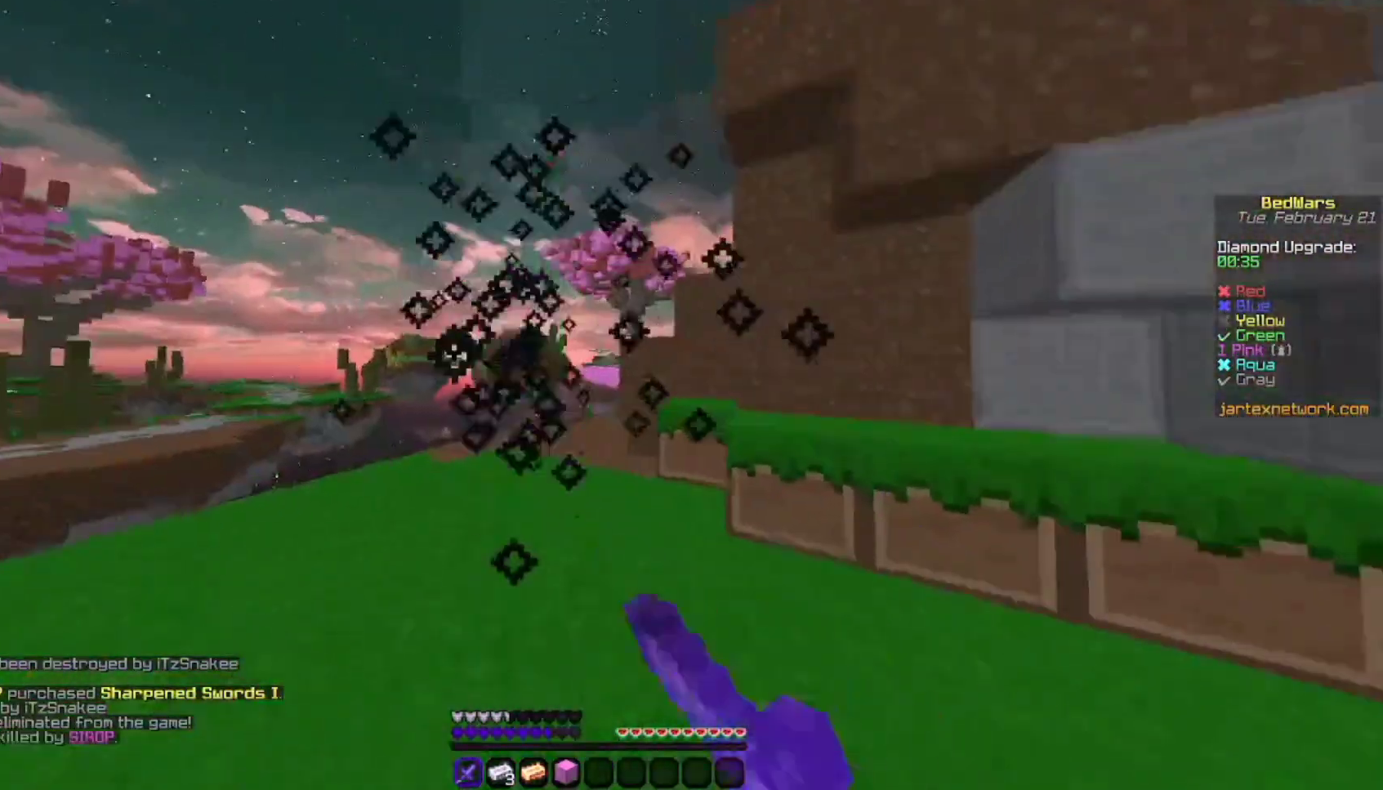
{"keys": ["w"], "mouse": [], "events": [[67, "w", "down"], [133, "w", "up"], [200, "w", "down"], [233, "mouse_left", "down"], [400, "mouse_left", "up"], [400, "w", "up"], [500, "w", "down"]]}
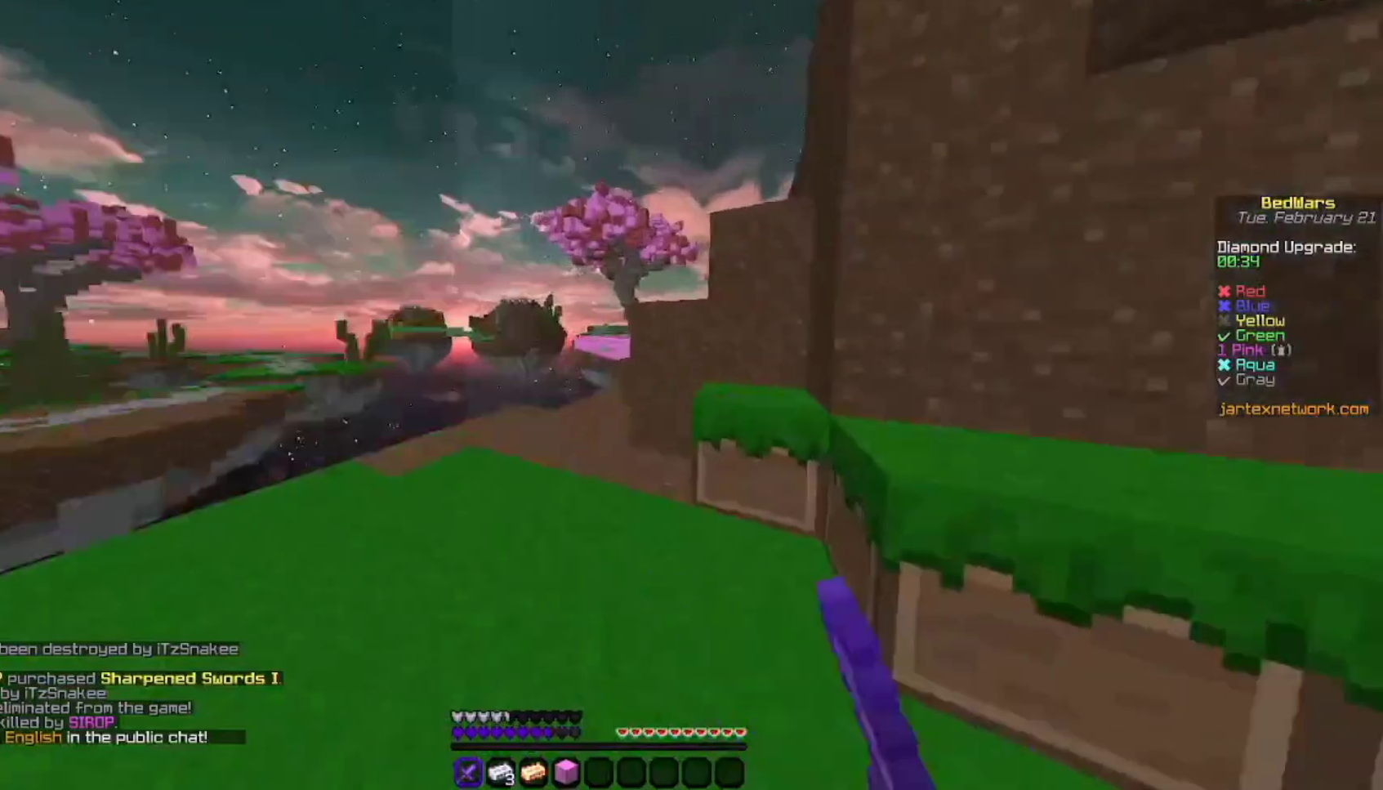
{"keys": ["space", "w"], "mouse": [], "events": [[100, "w", "up"], [167, "w", "down"], [267, "space", "down"]]}
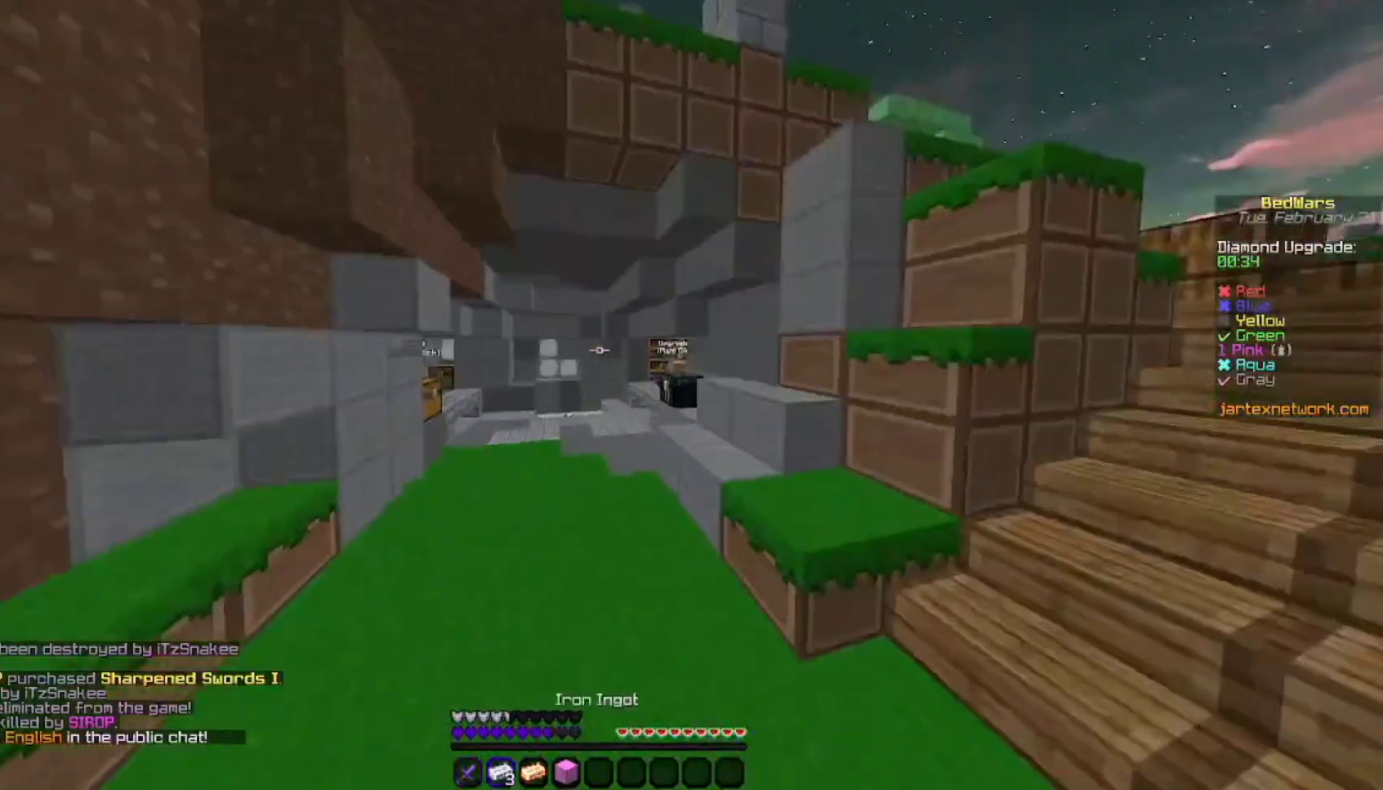
{"keys": ["space", "w"], "mouse": [], "events": [[67, "space", "up"], [367, "space", "down"]]}
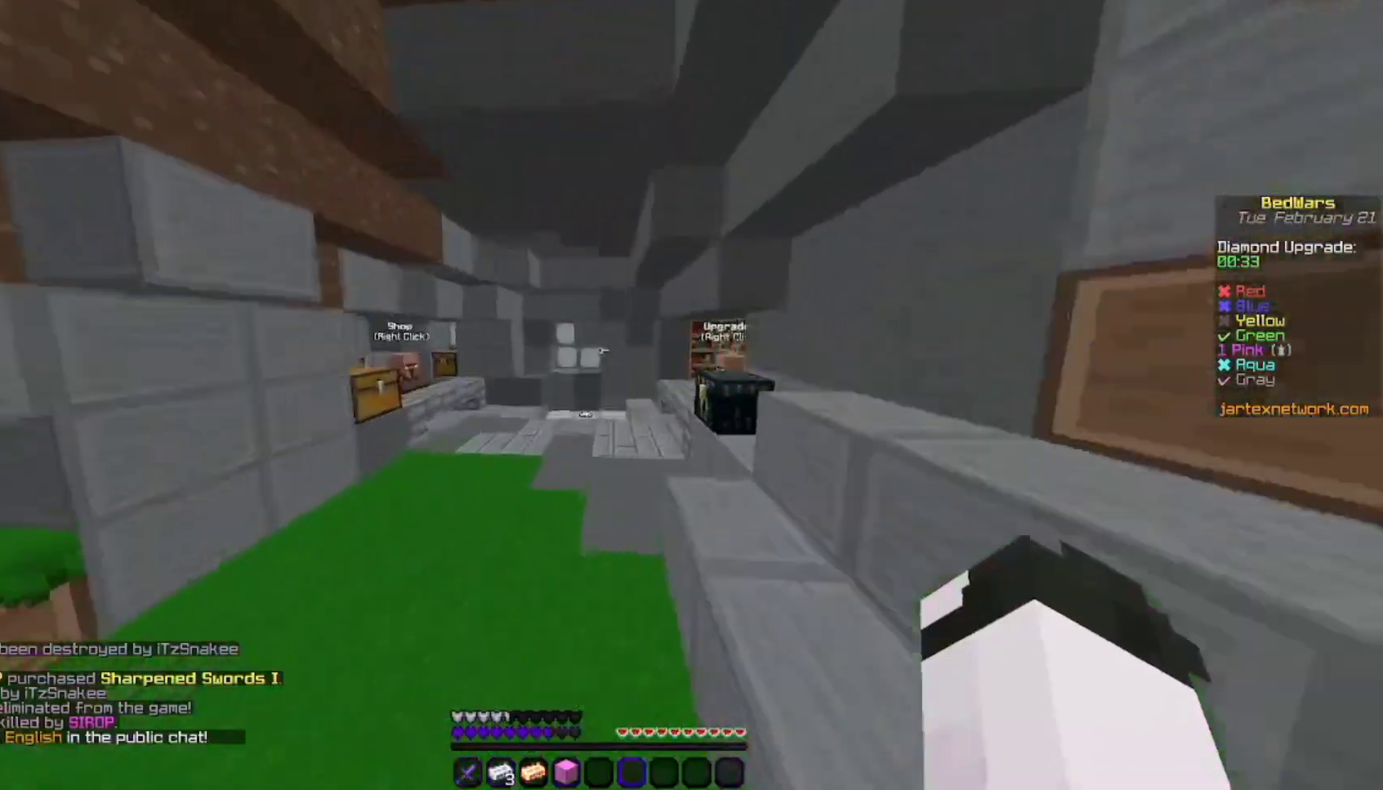
{"keys": ["w"], "mouse": [], "events": [[167, "space", "up"]]}
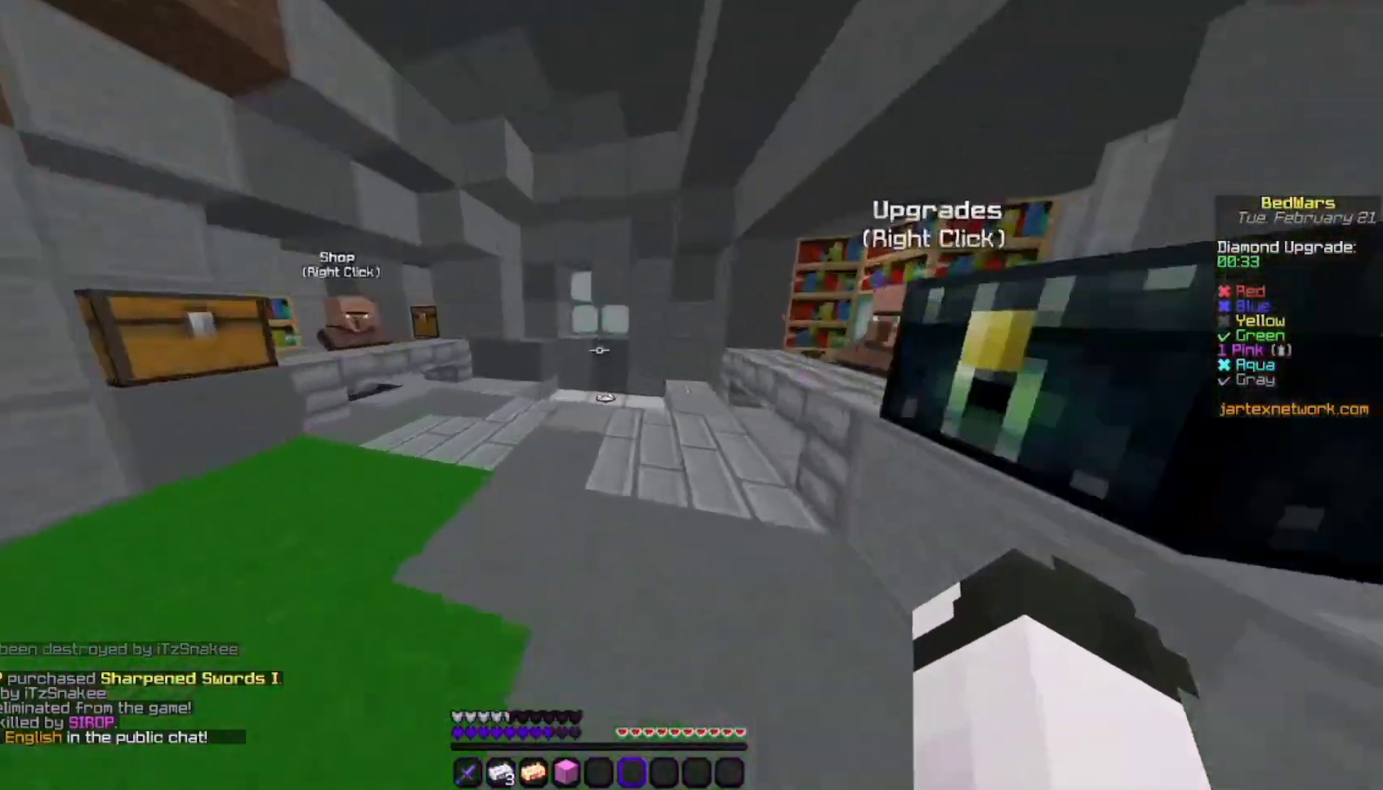
{"keys": ["w"], "mouse": [], "events": []}
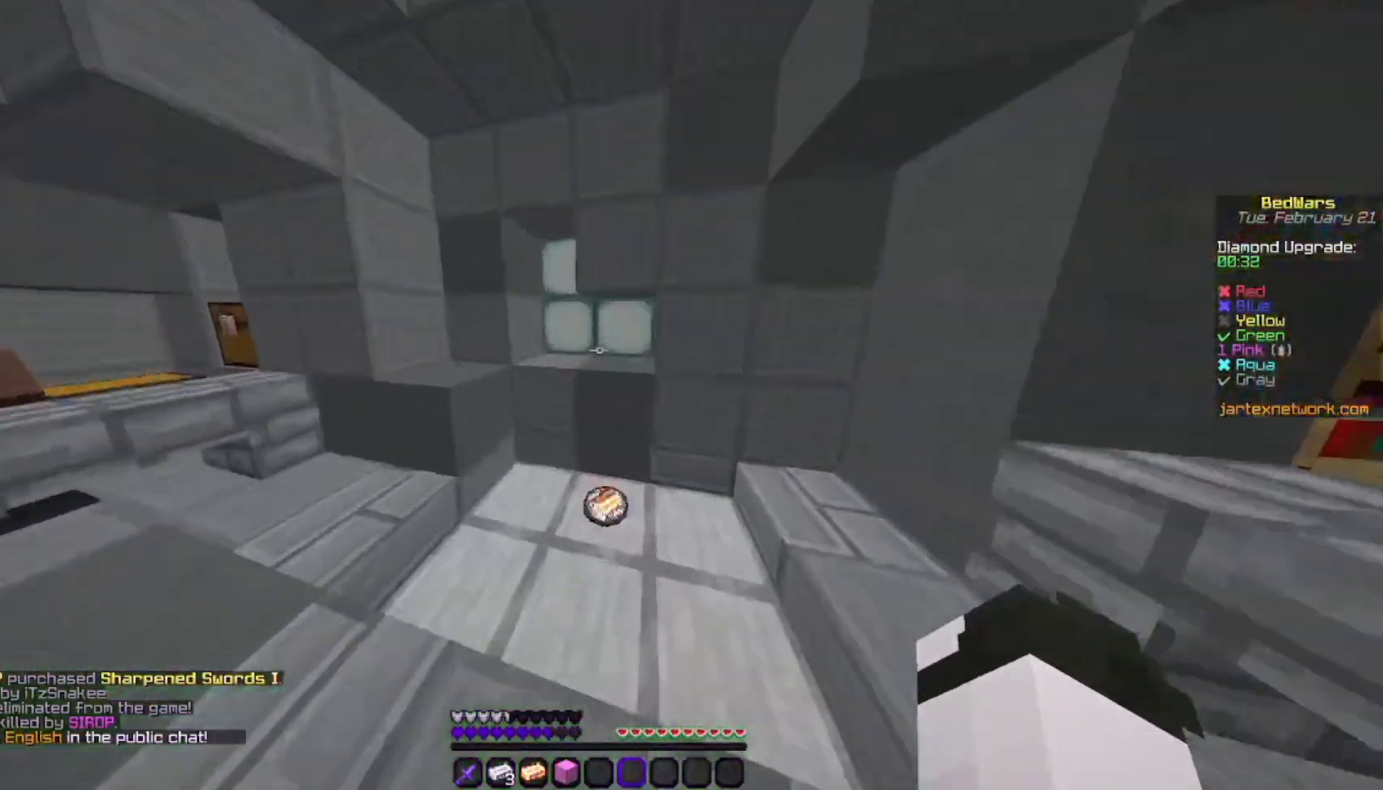
{"keys": ["w"], "mouse": [], "events": []}
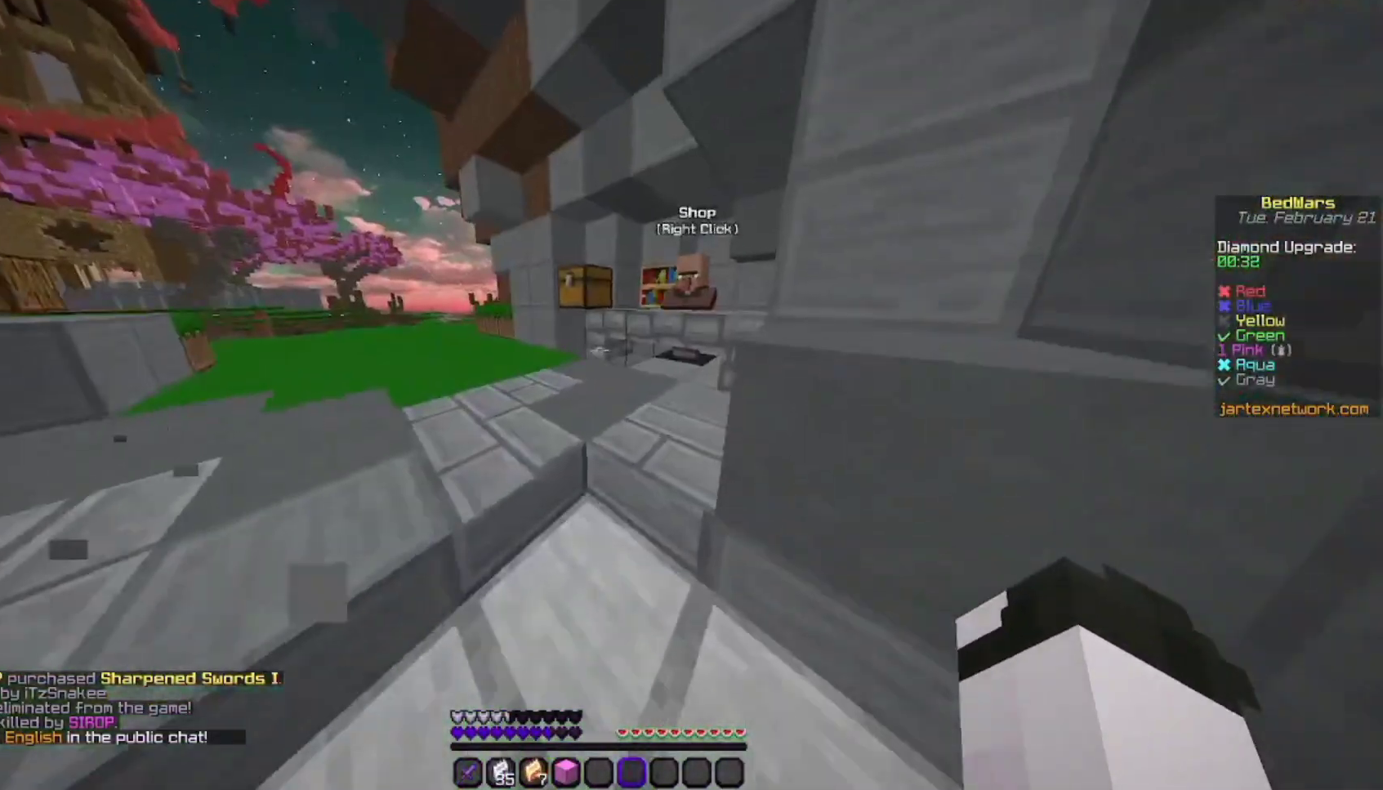
{"keys": [], "mouse": [], "events": [[500, "w", "up"]]}
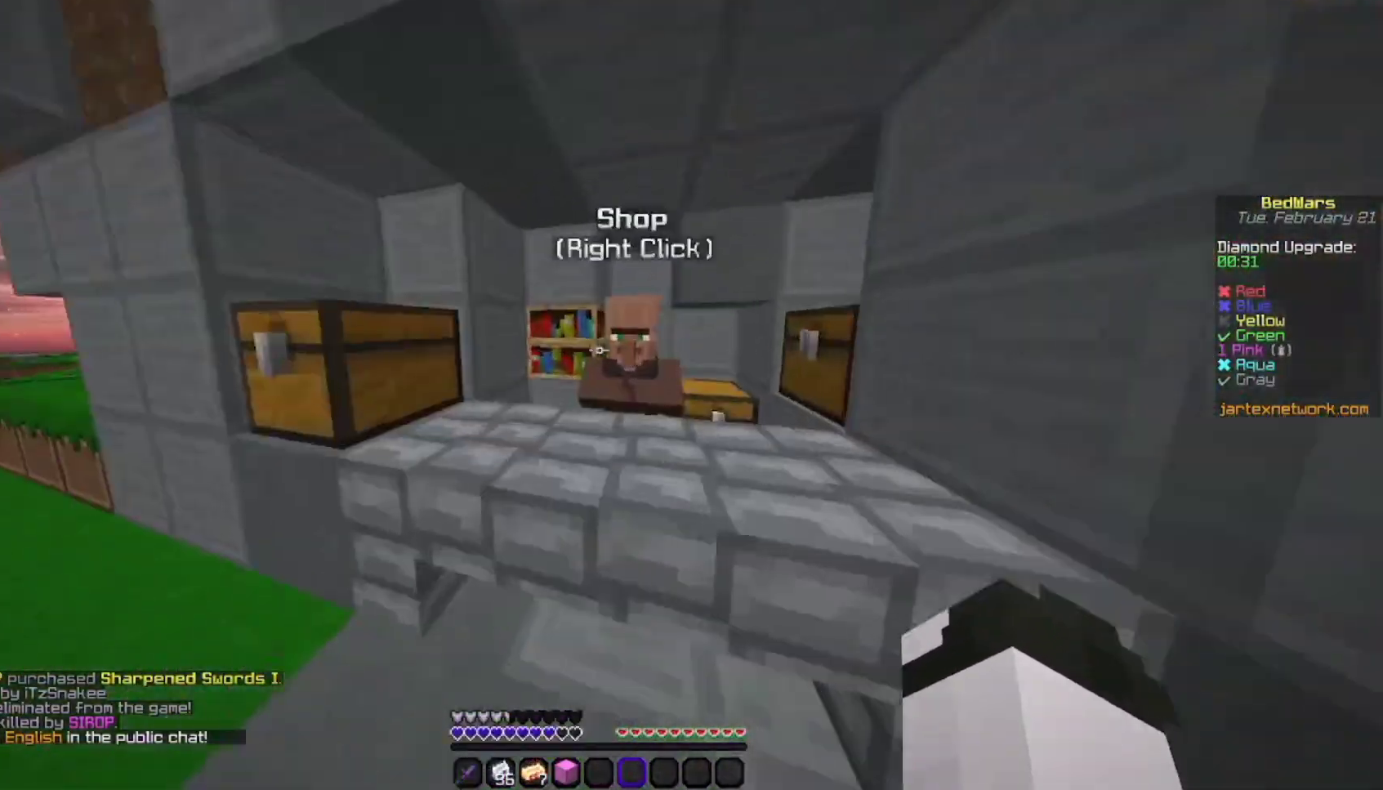
{"keys": [], "mouse": [], "events": [[267, "mouse_right", "down"], [400, "mouse_right", "up"]]}
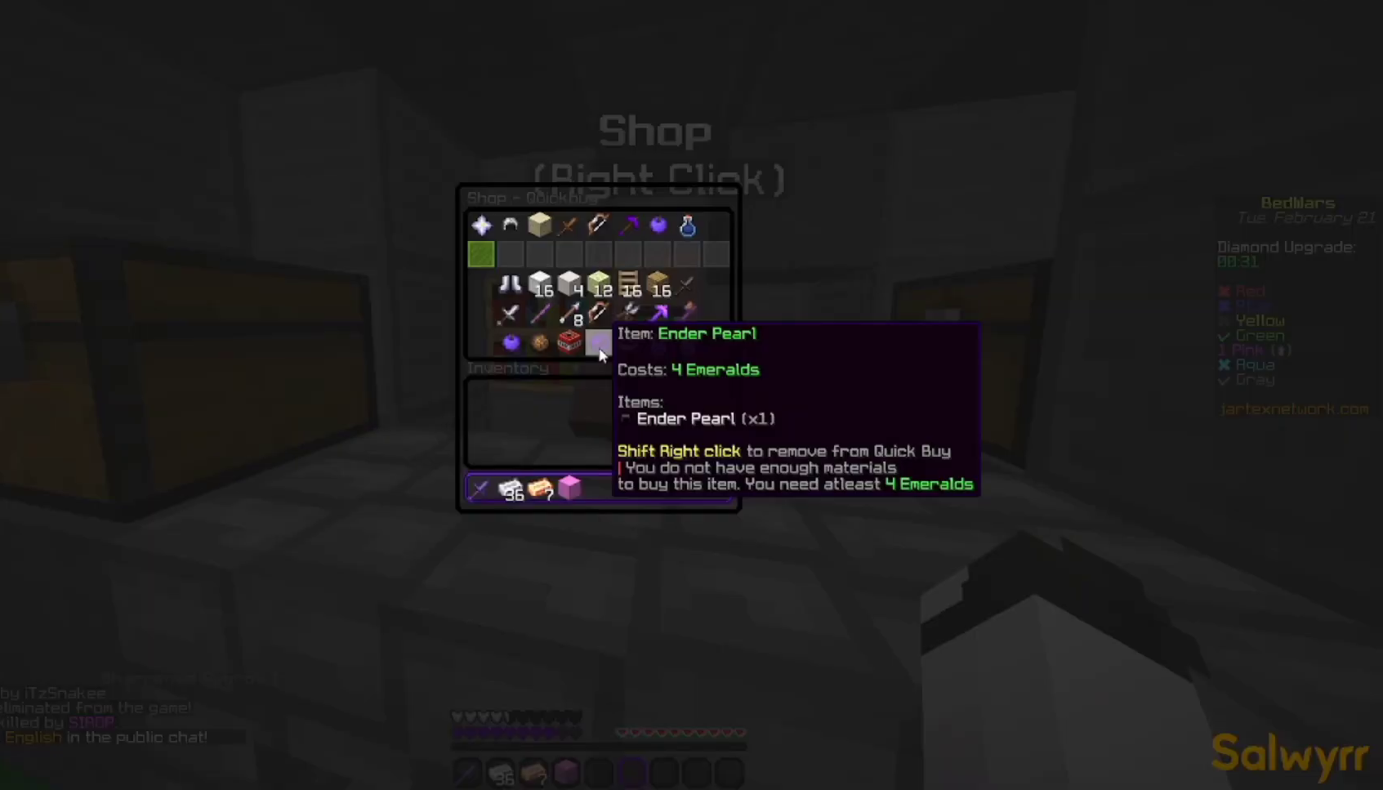
{"keys": [], "mouse": [], "events": []}
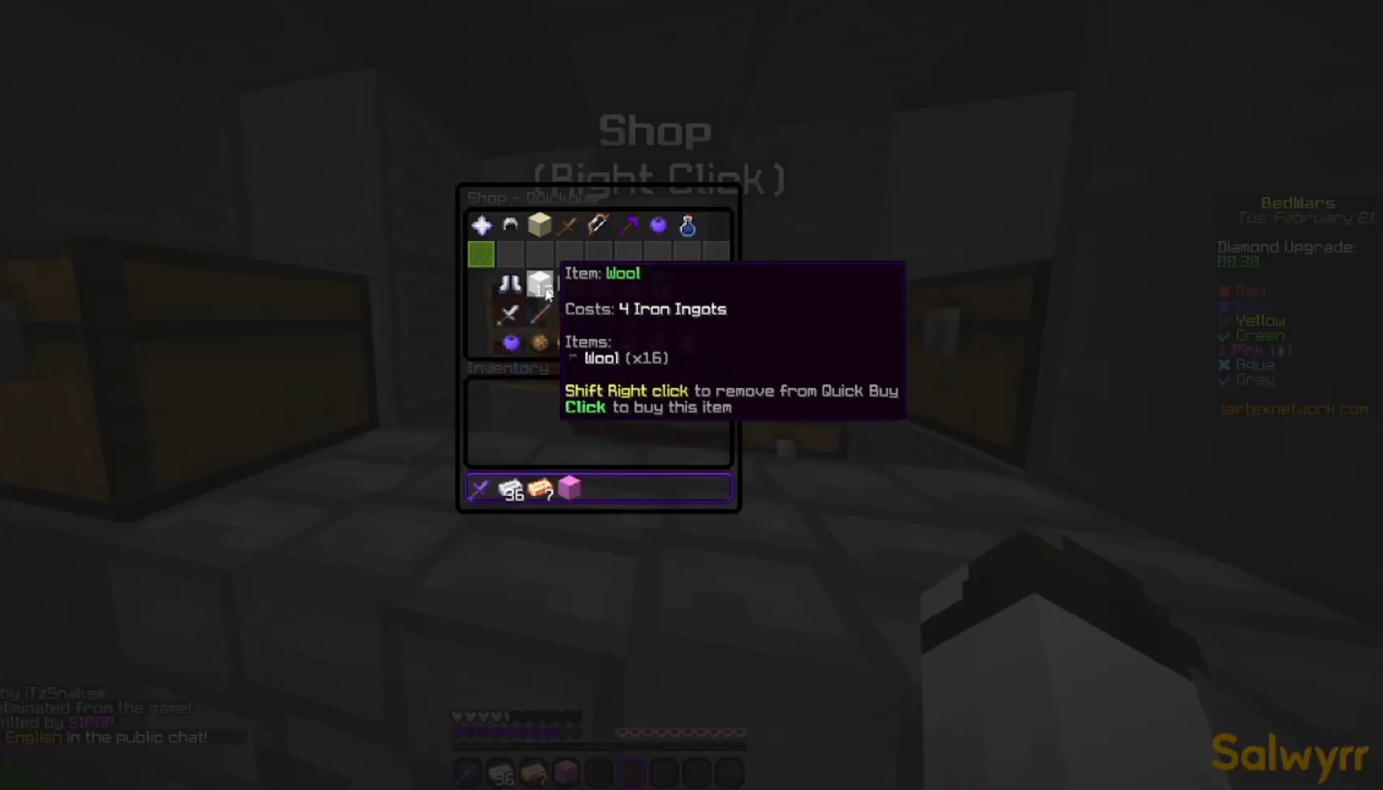
{"keys": [], "mouse": [], "events": []}
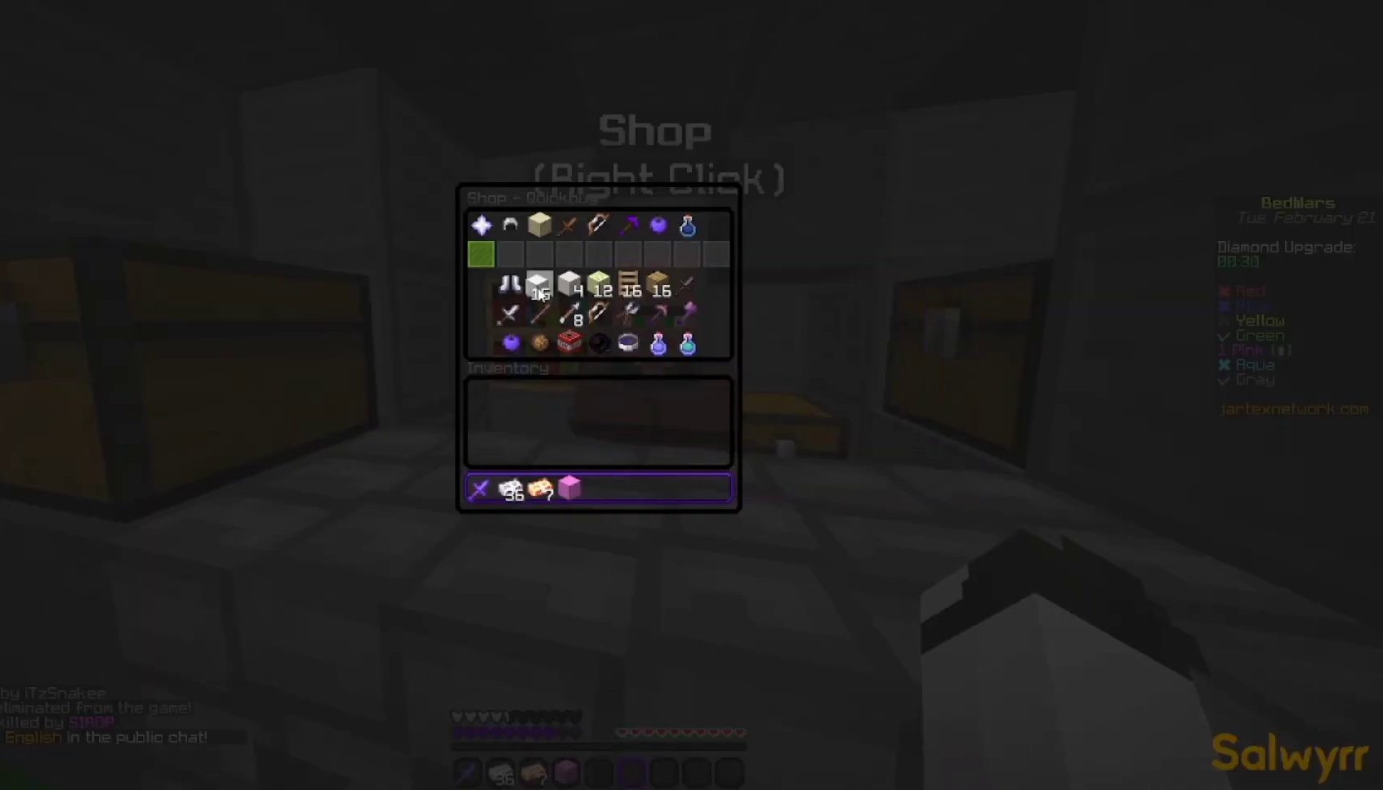
{"keys": [], "mouse": [], "events": []}
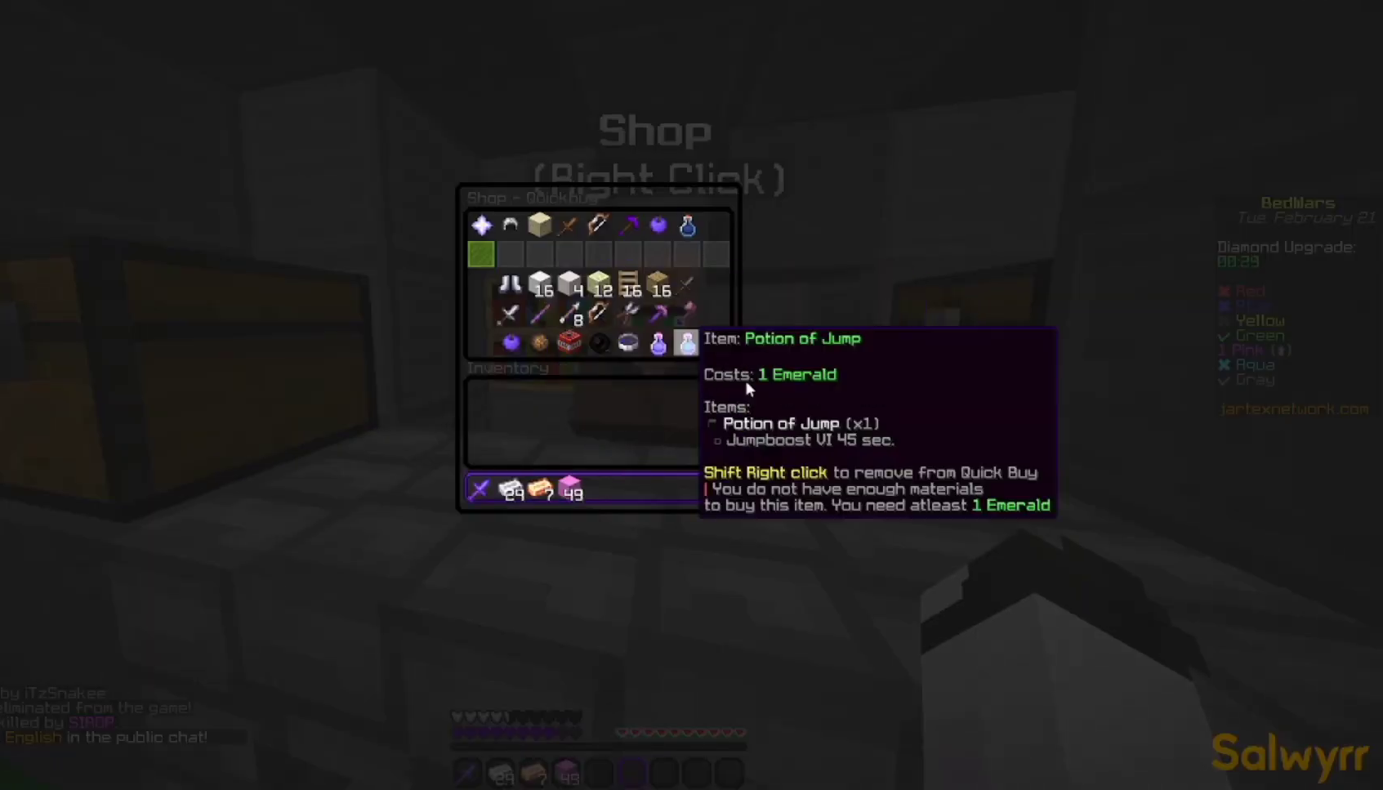
{"keys": [], "mouse": [], "events": []}
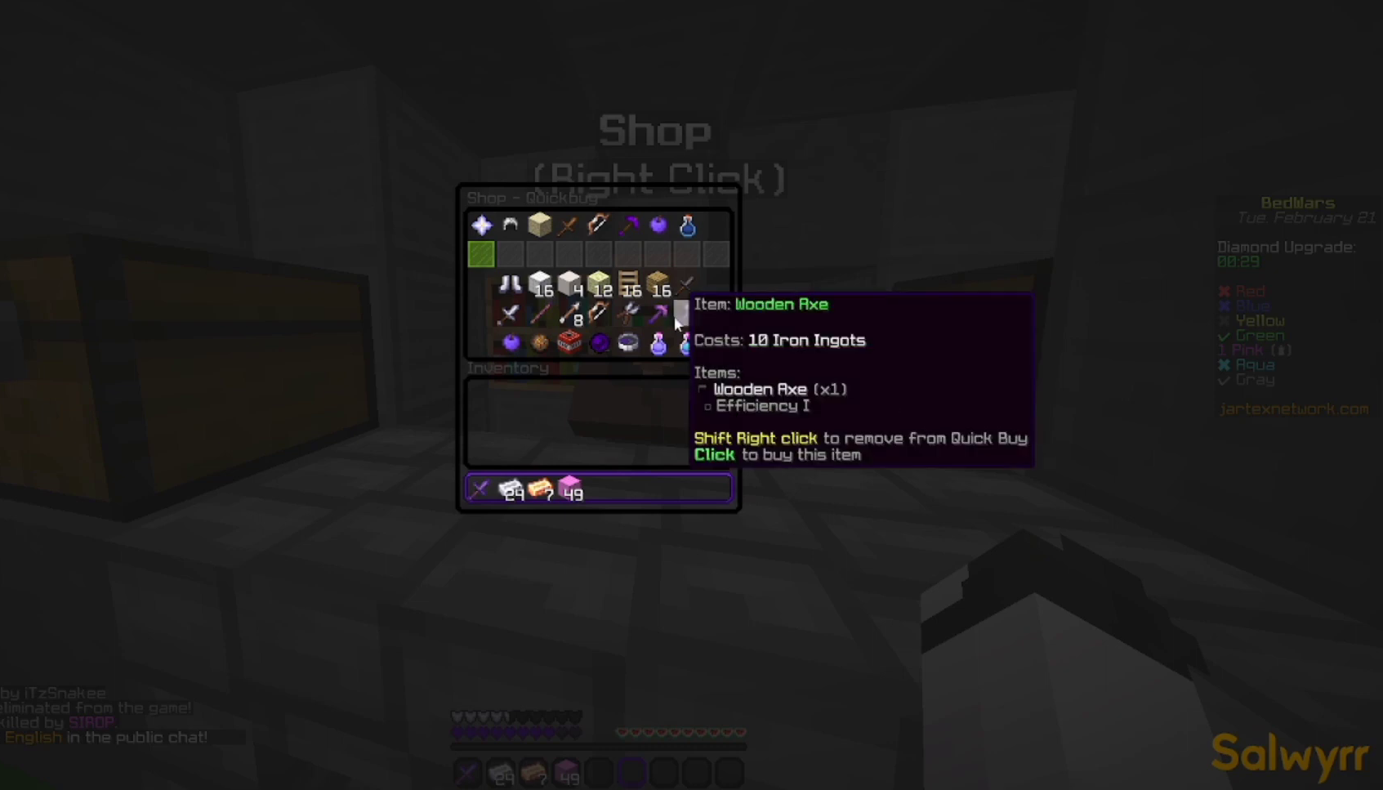
{"keys": [], "mouse": [], "events": []}
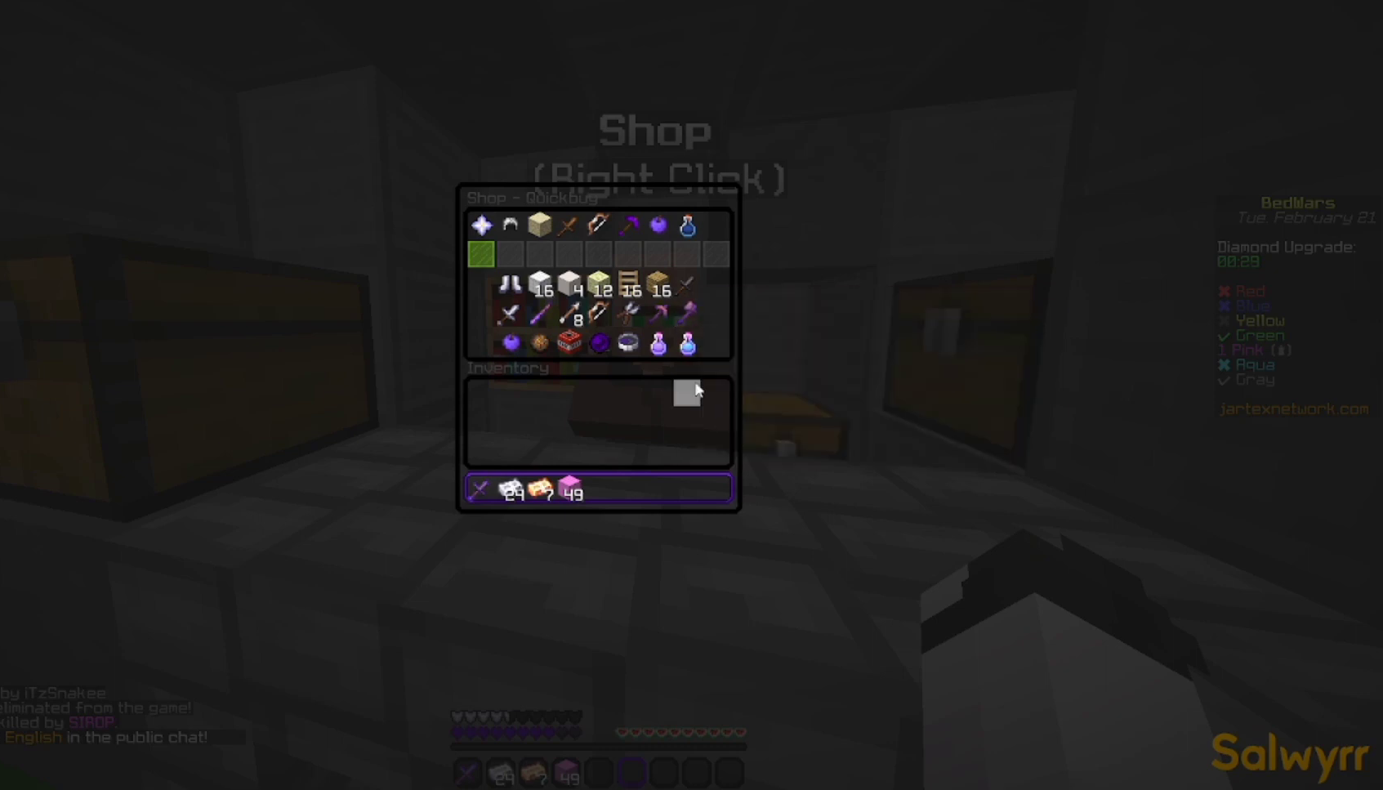
{"keys": [], "mouse": [], "events": []}
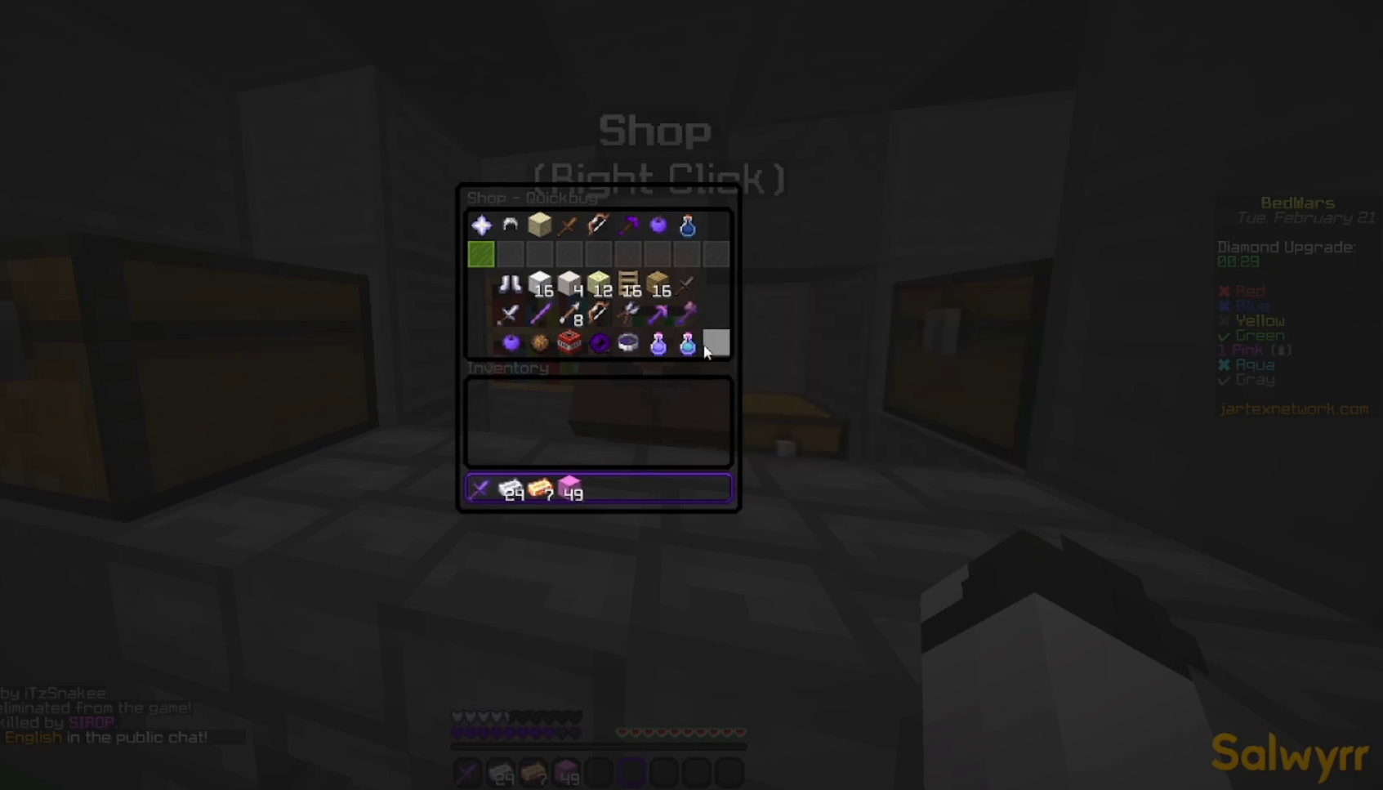
{"keys": [], "mouse": [], "events": []}